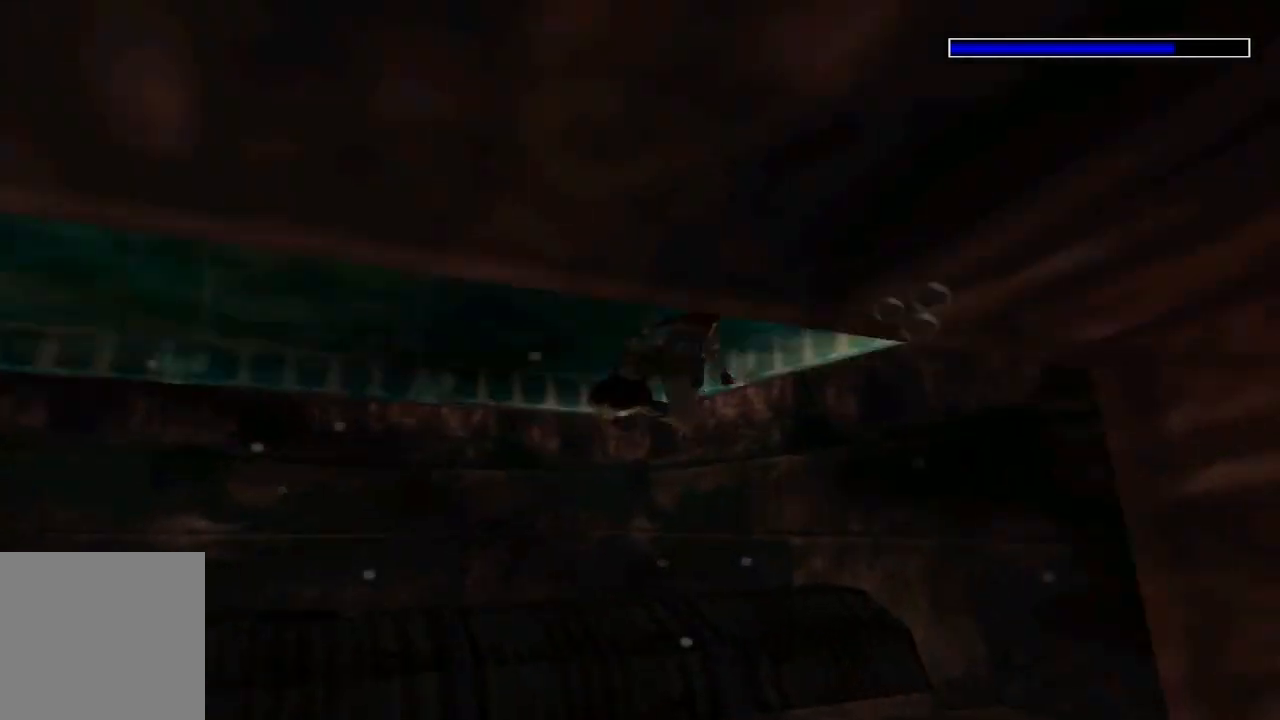
Gameplay with a controller (Xbox layout); each line is a JSON object with the inputs held at the frame after it. "events" lists button and stick changes between this image and that frame as [ms after this image, input, new state], when the widget could be followed in between.
{"buttons": ["X", "DPAD_UP", "DPAD_RIGHT"], "left_stick": "center", "right_stick": "center", "events": [[400, "DPAD_UP", "down"], [467, "DPAD_RIGHT", "down"]]}
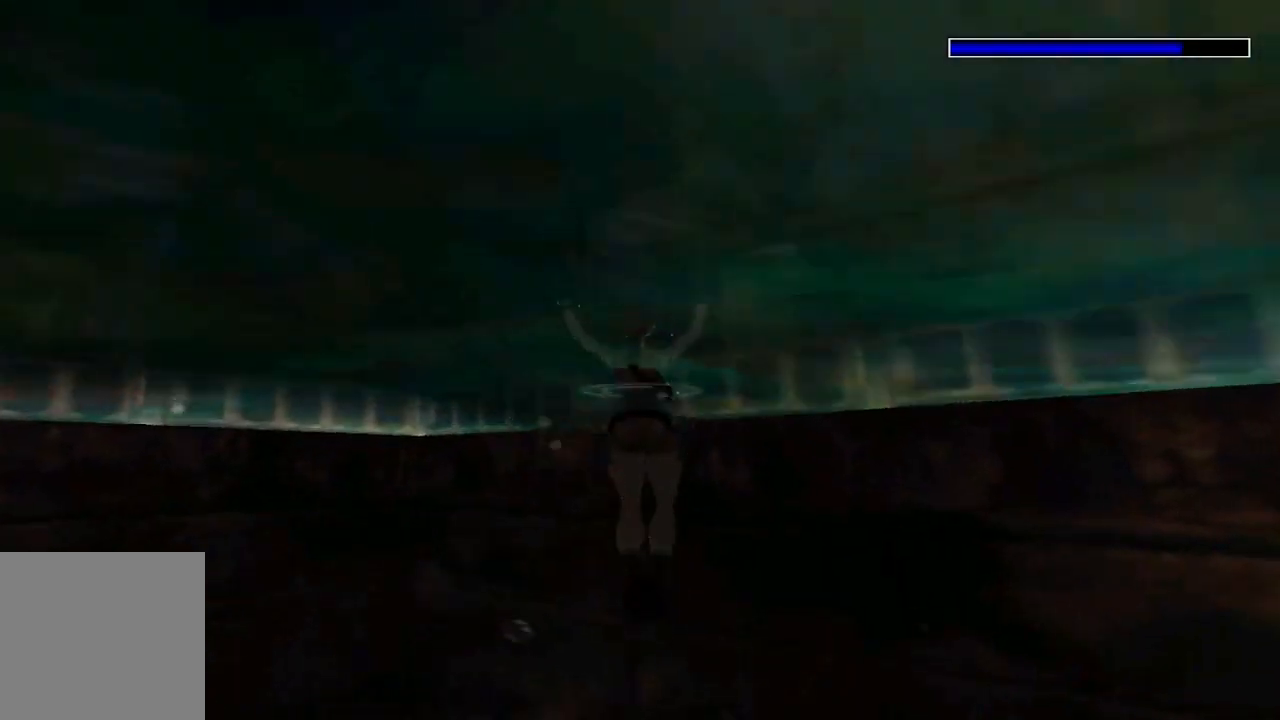
{"buttons": ["A", "DPAD_UP"], "left_stick": "center", "right_stick": "center", "events": [[33, "X", "up"], [133, "A", "down"], [200, "DPAD_RIGHT", "up"]]}
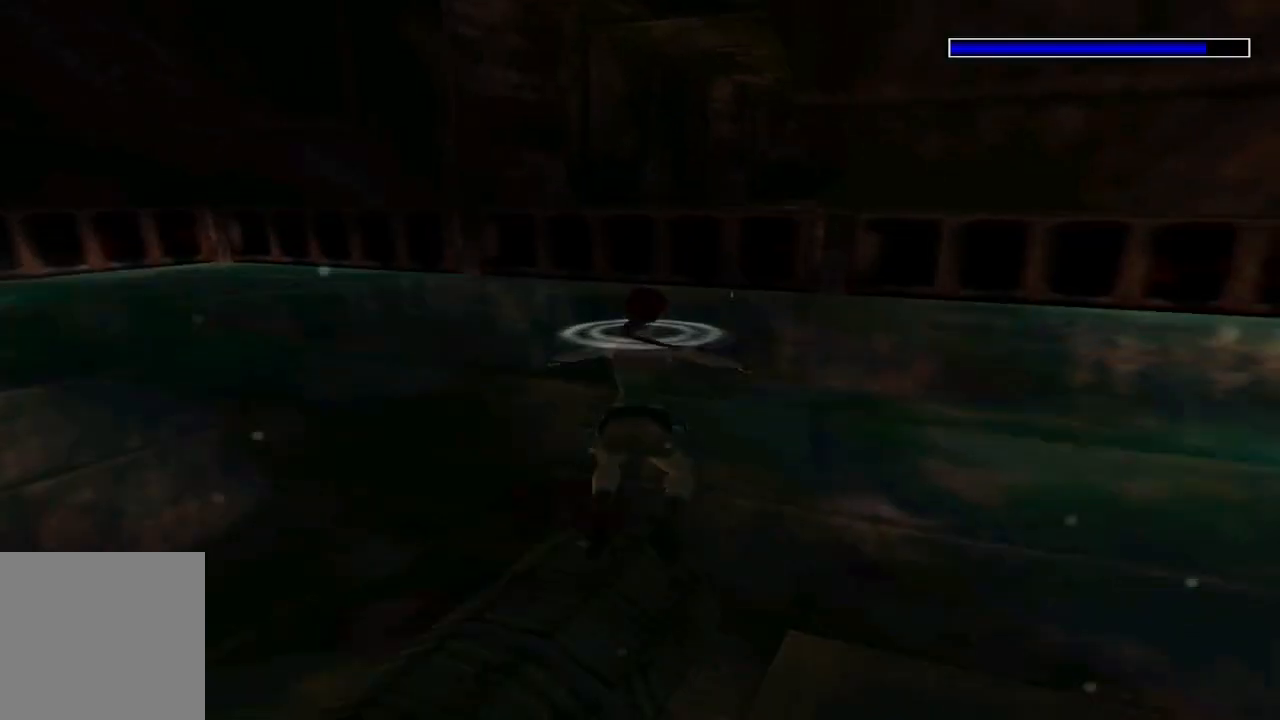
{"buttons": ["A", "DPAD_UP", "DPAD_RIGHT"], "left_stick": "center", "right_stick": "center", "events": [[467, "DPAD_RIGHT", "down"]]}
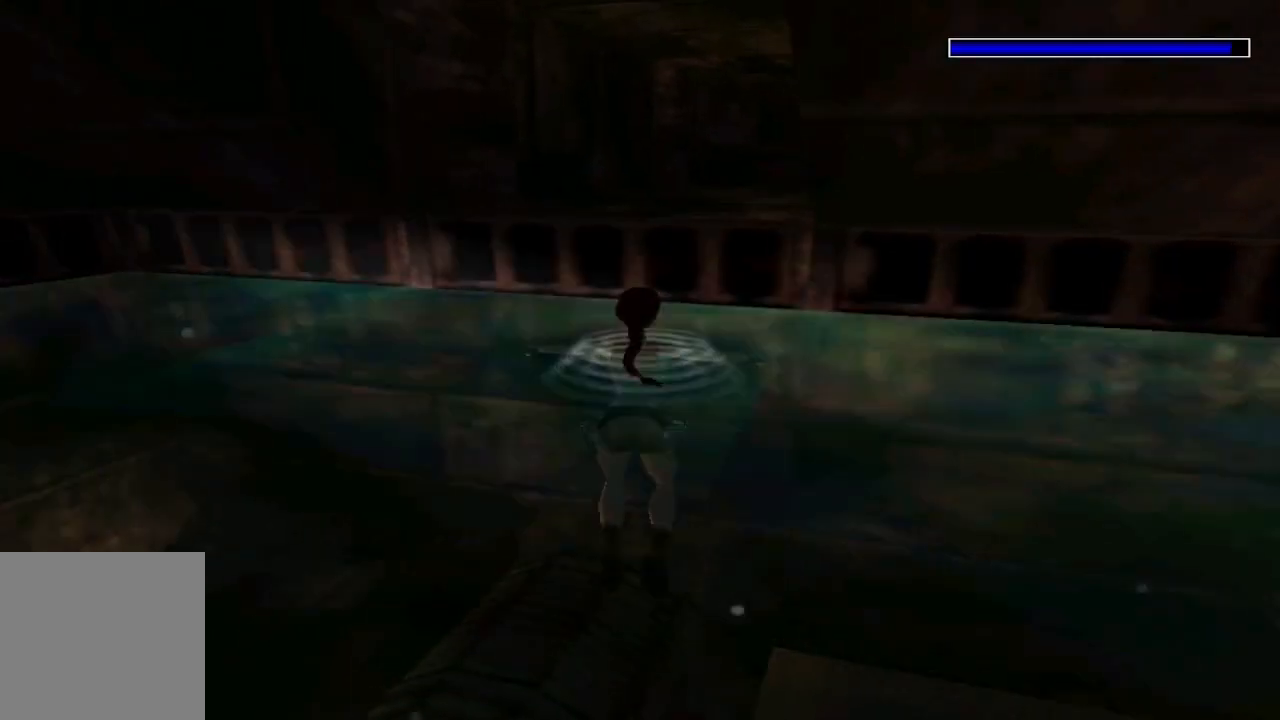
{"buttons": ["A", "DPAD_UP"], "left_stick": "center", "right_stick": "center", "events": [[100, "DPAD_RIGHT", "up"]]}
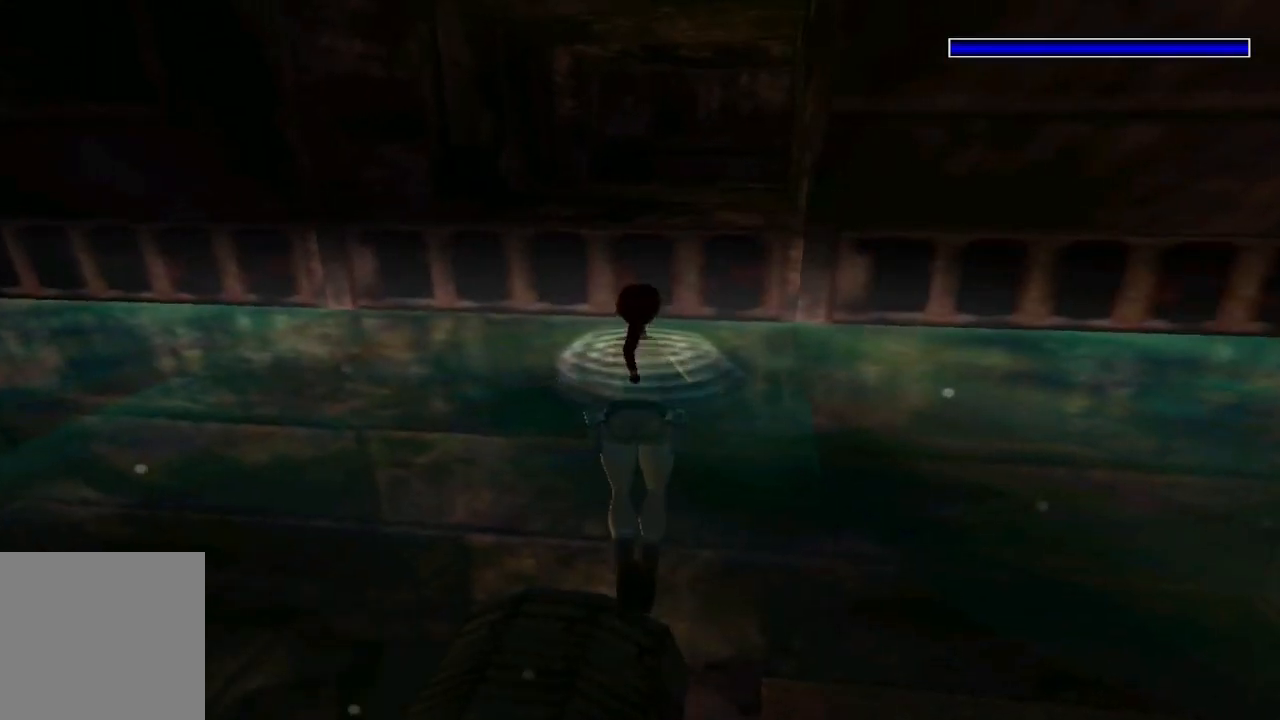
{"buttons": [], "left_stick": "center", "right_stick": "center", "events": [[400, "DPAD_UP", "up"], [467, "A", "up"]]}
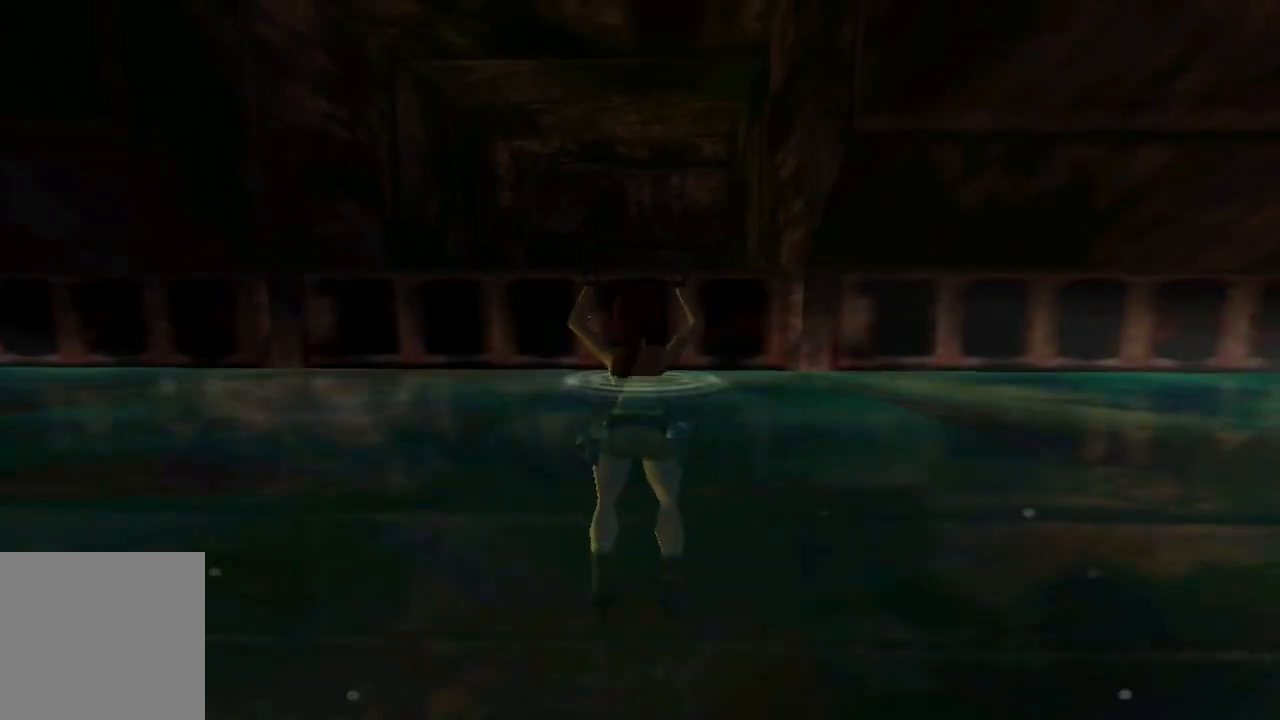
{"buttons": ["DPAD_UP"], "left_stick": "center", "right_stick": "center", "events": [[100, "DPAD_UP", "down"]]}
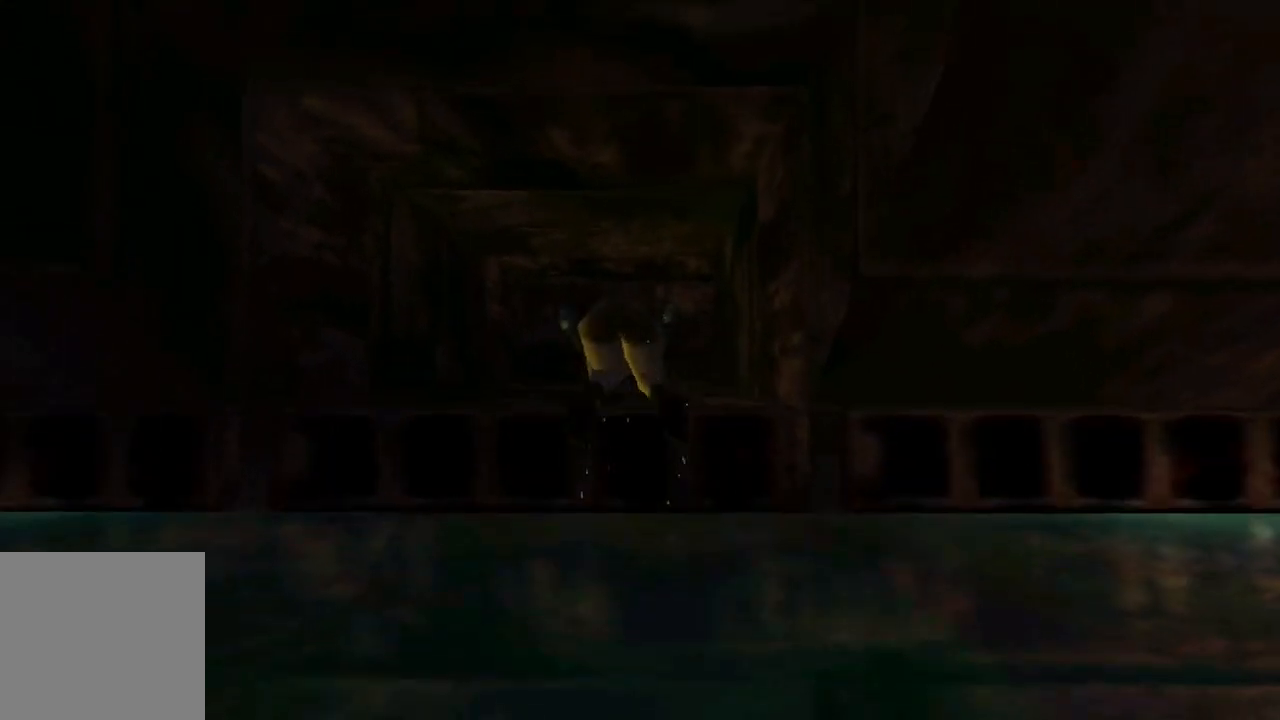
{"buttons": ["DPAD_UP"], "left_stick": "center", "right_stick": "center", "events": []}
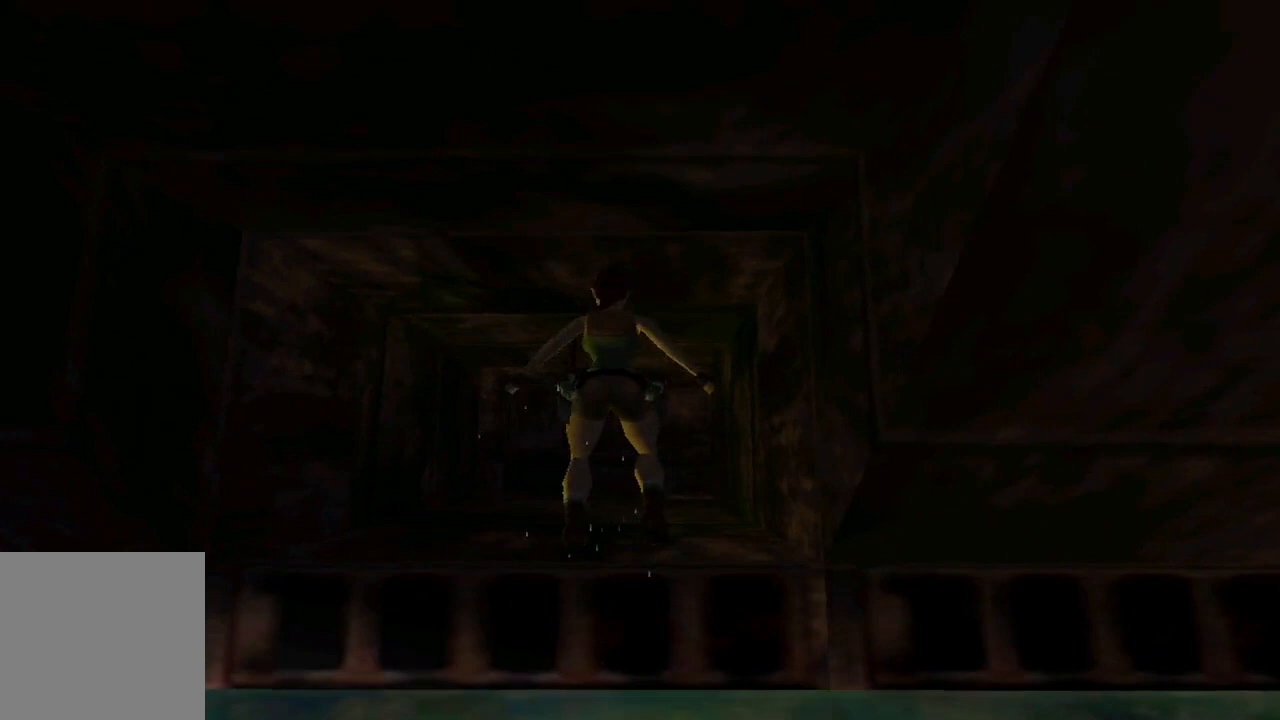
{"buttons": ["DPAD_UP"], "left_stick": "center", "right_stick": "center", "events": []}
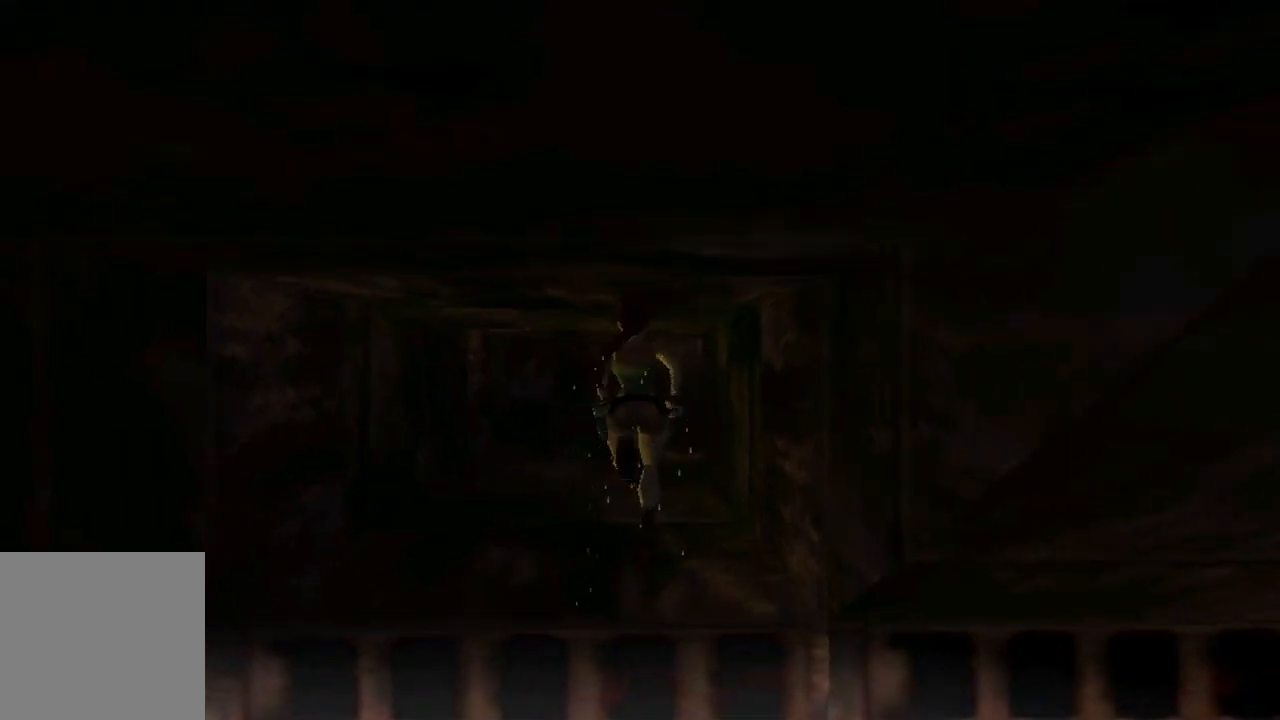
{"buttons": ["DPAD_UP"], "left_stick": "center", "right_stick": "center", "events": []}
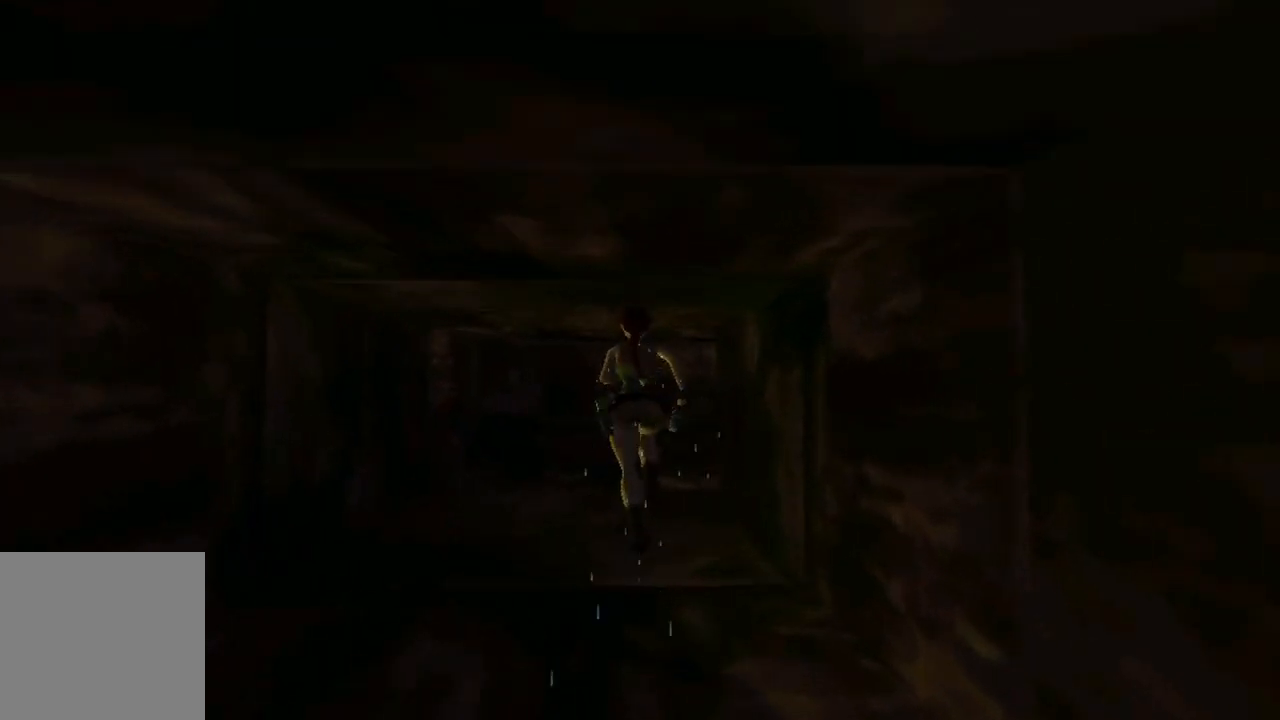
{"buttons": ["DPAD_UP", "DPAD_RIGHT"], "left_stick": "center", "right_stick": "center", "events": [[67, "DPAD_RIGHT", "down"]]}
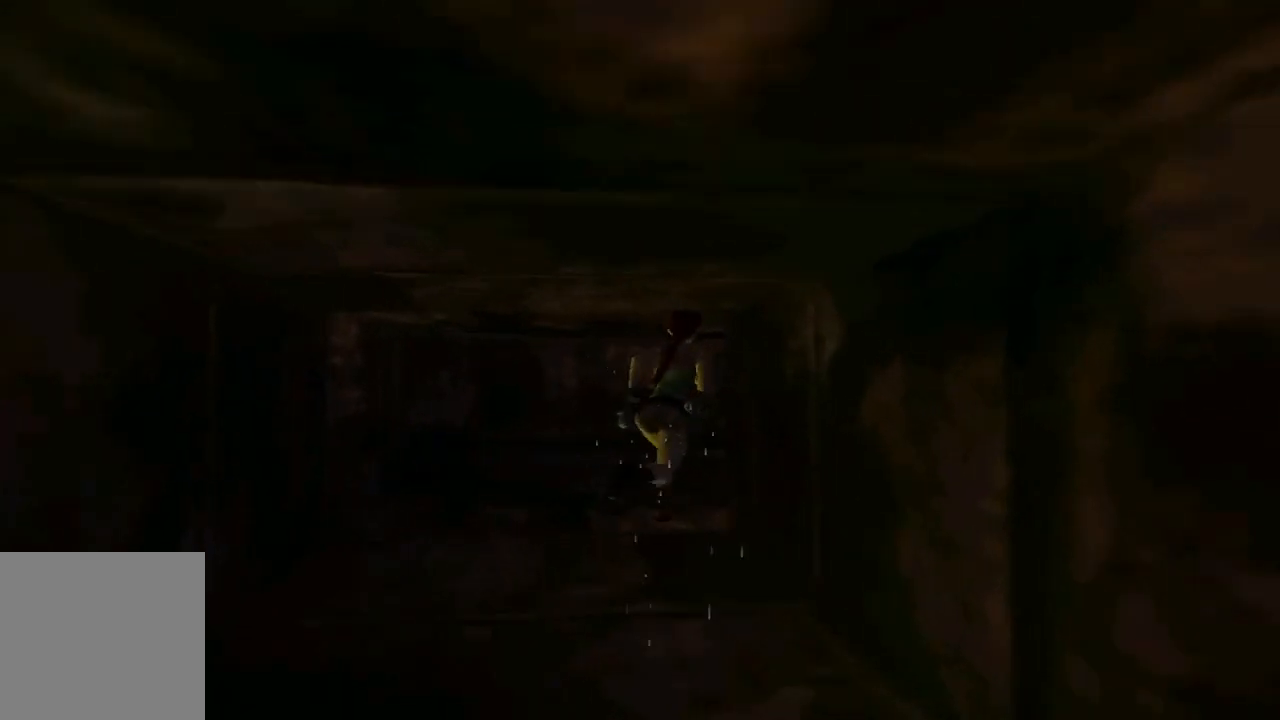
{"buttons": ["A", "DPAD_UP", "DPAD_RIGHT"], "left_stick": "center", "right_stick": "center", "events": [[367, "DPAD_RIGHT", "up"], [433, "A", "down"], [500, "DPAD_RIGHT", "down"]]}
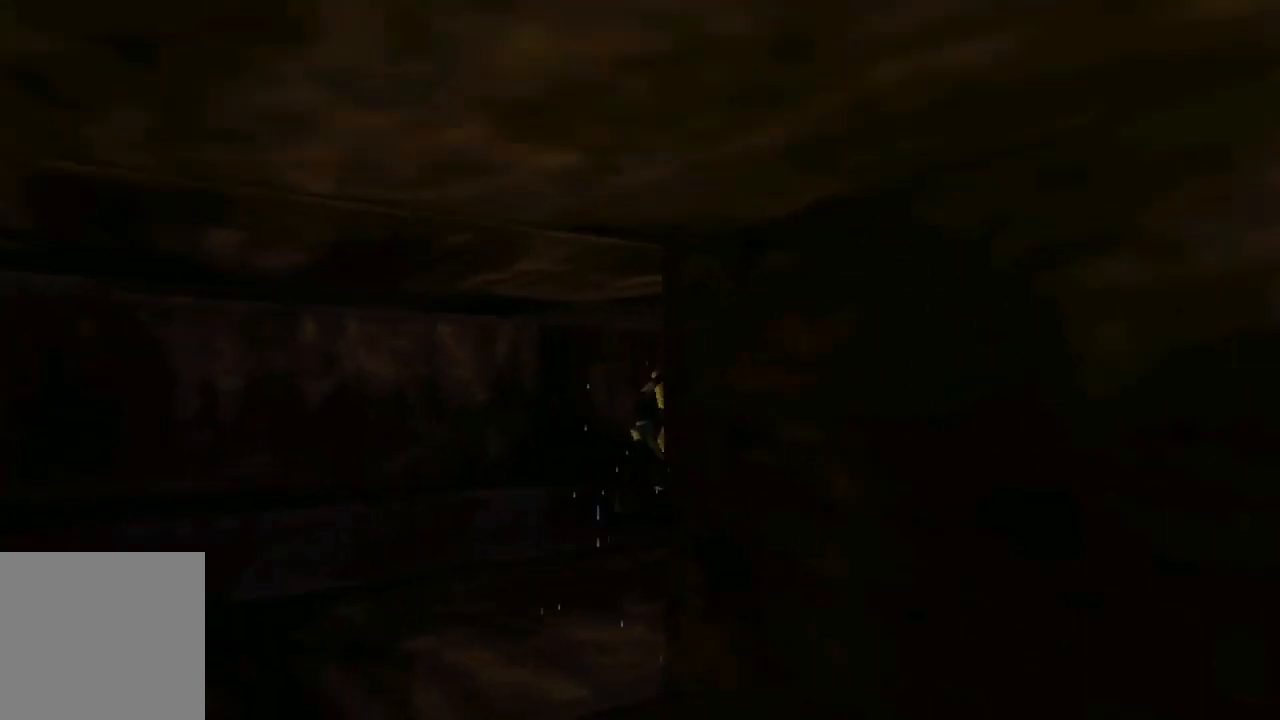
{"buttons": ["A"], "left_stick": "center", "right_stick": "center", "events": [[67, "DPAD_UP", "up"], [467, "DPAD_RIGHT", "up"]]}
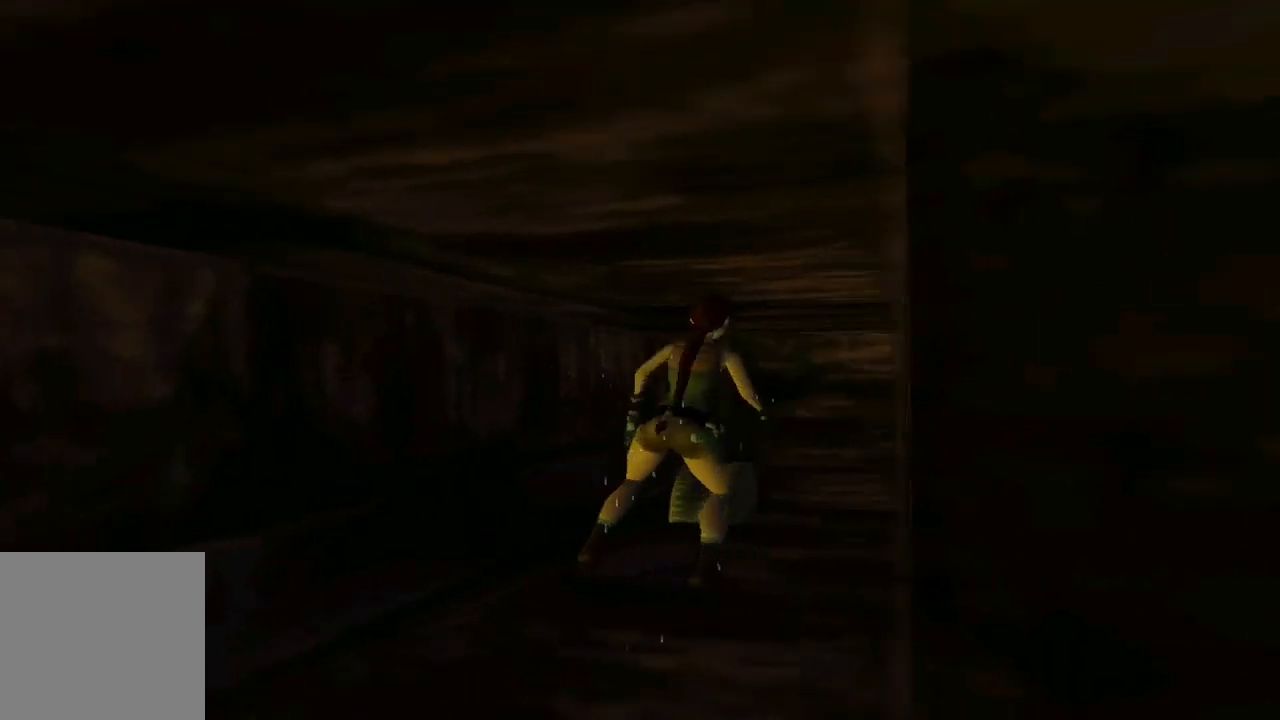
{"buttons": ["A"], "left_stick": "center", "right_stick": "center", "events": []}
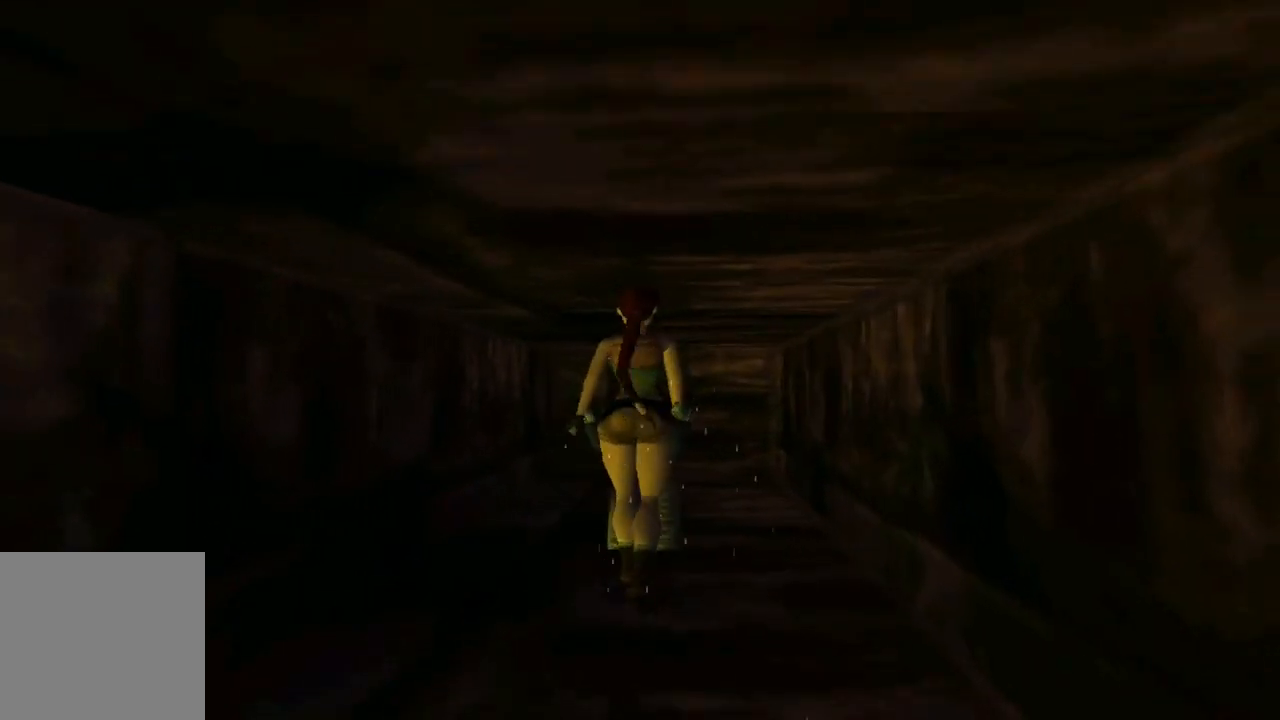
{"buttons": ["A"], "left_stick": "center", "right_stick": "center", "events": []}
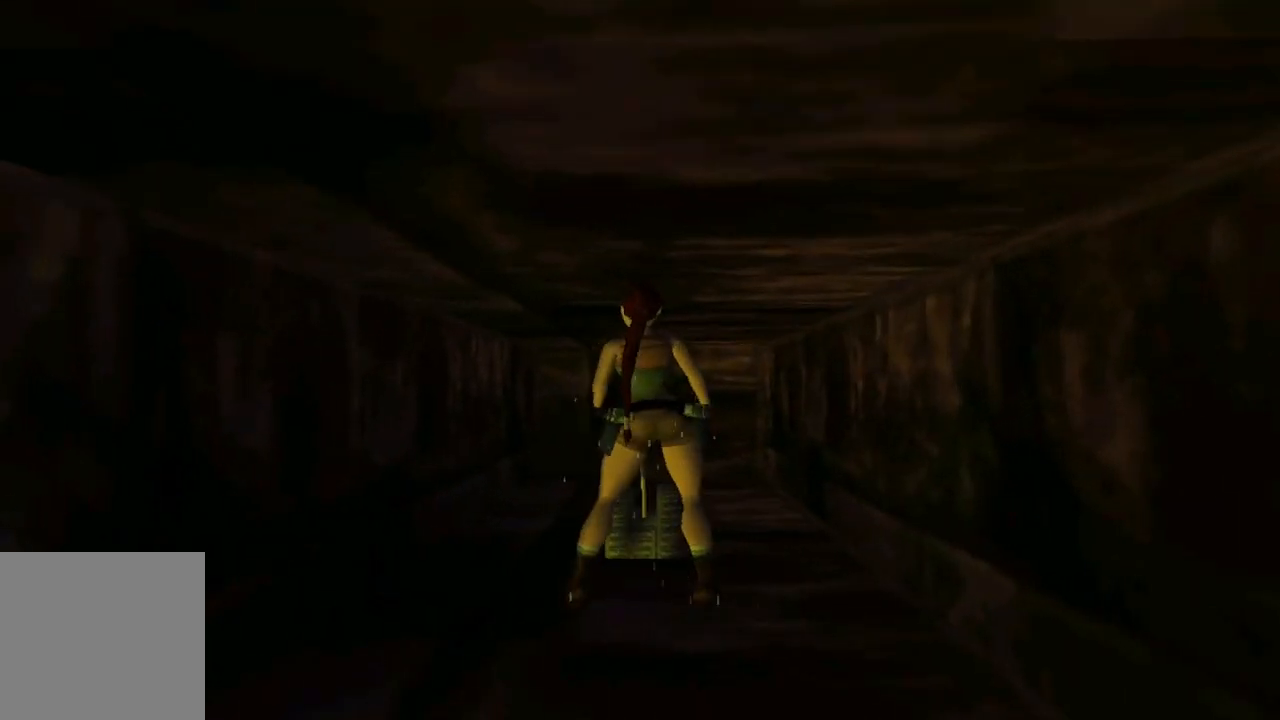
{"buttons": [], "left_stick": "center", "right_stick": "center", "events": [[267, "A", "up"]]}
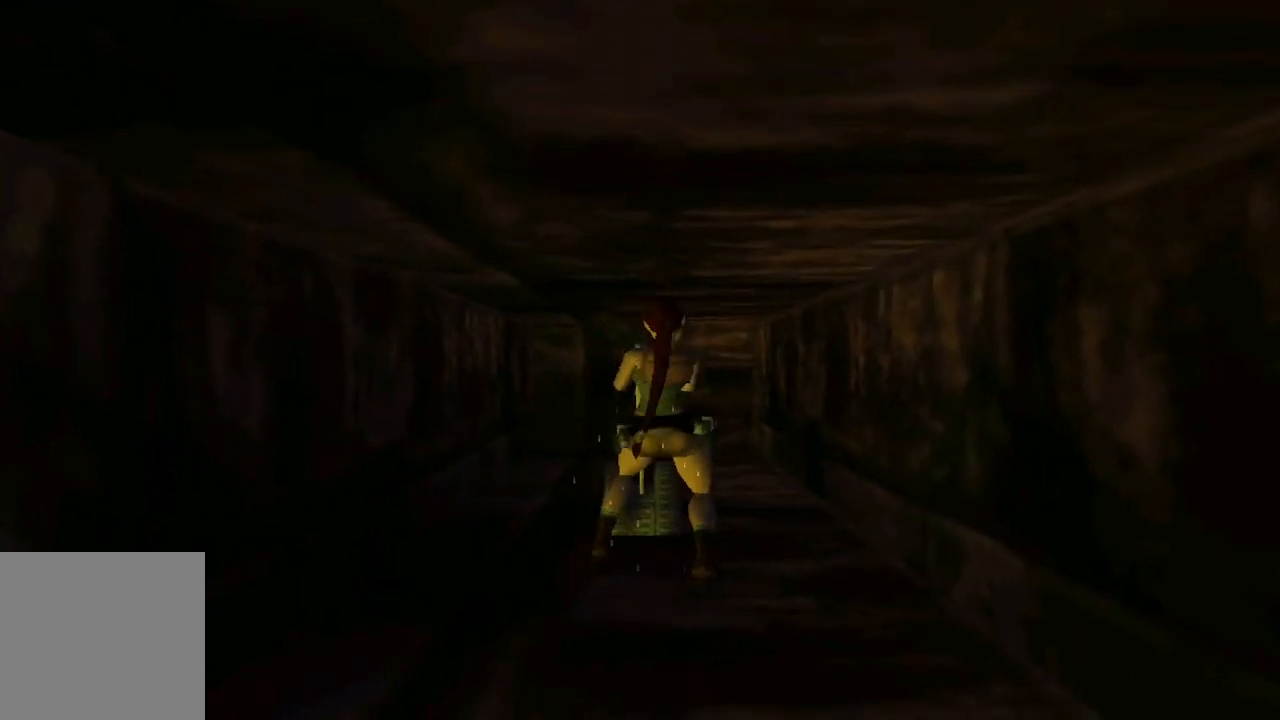
{"buttons": [], "left_stick": "center", "right_stick": "center", "events": []}
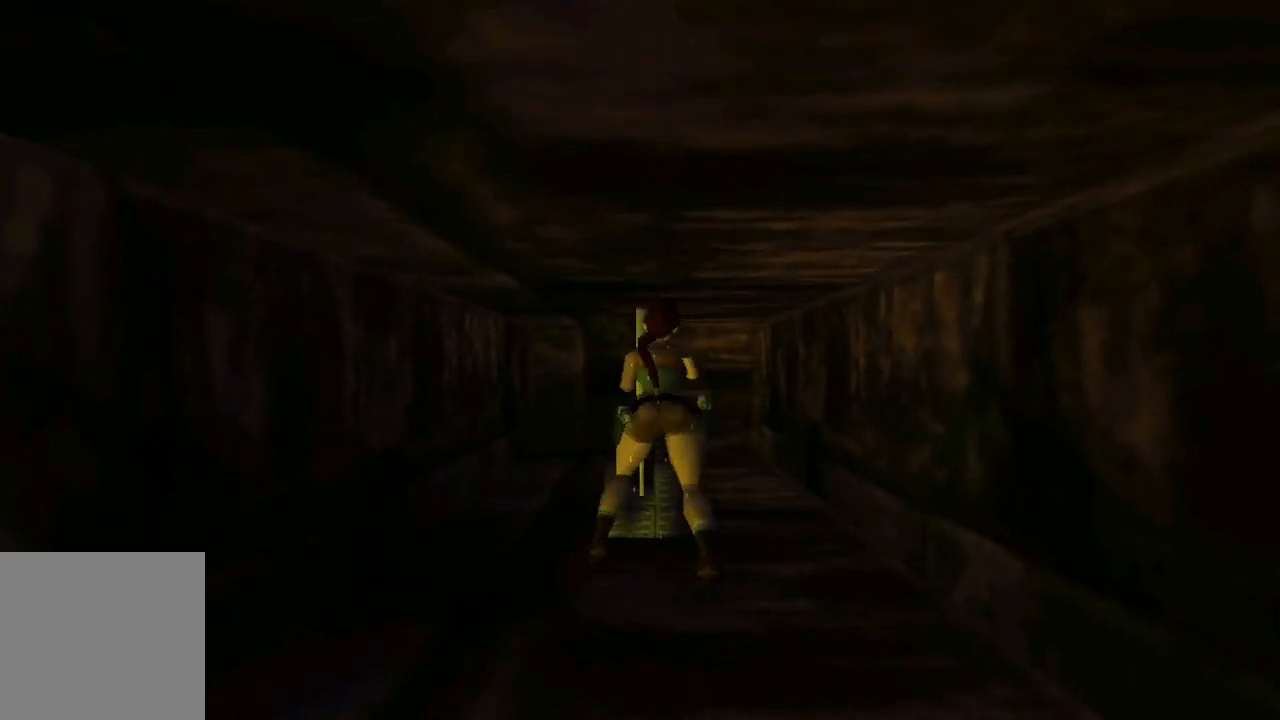
{"buttons": [], "left_stick": "center", "right_stick": "center", "events": []}
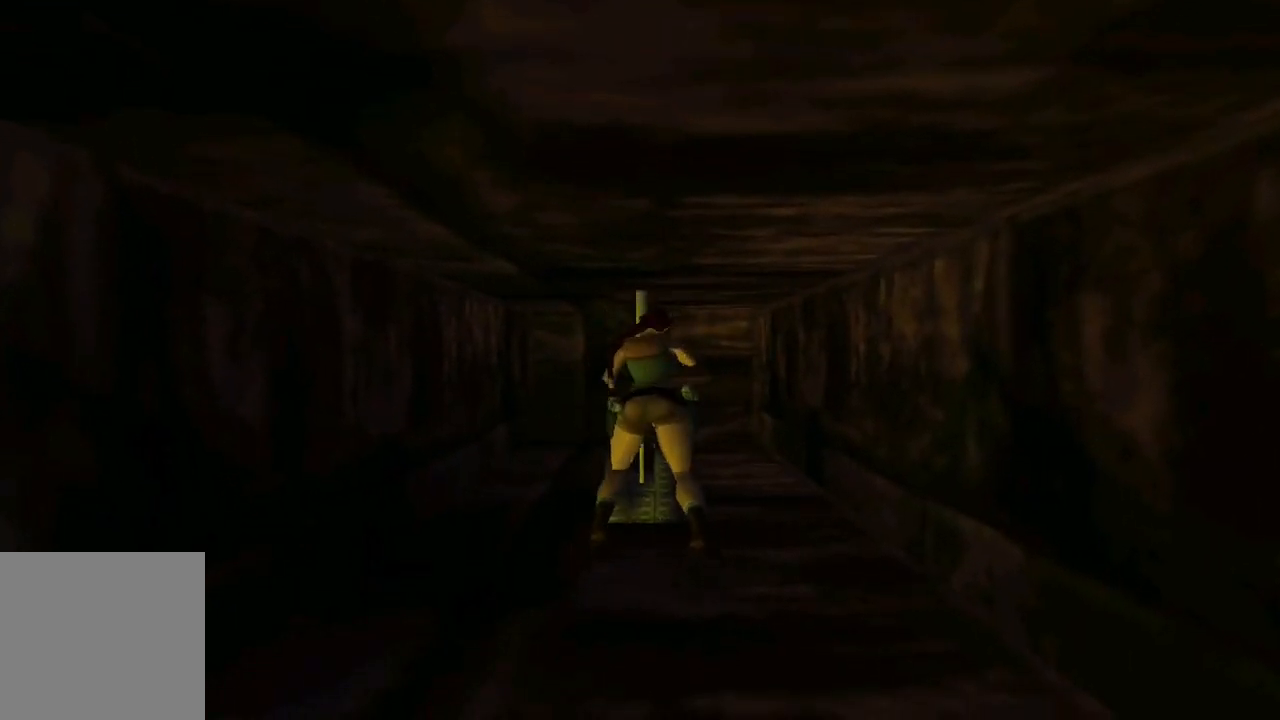
{"buttons": [], "left_stick": "center", "right_stick": "center", "events": []}
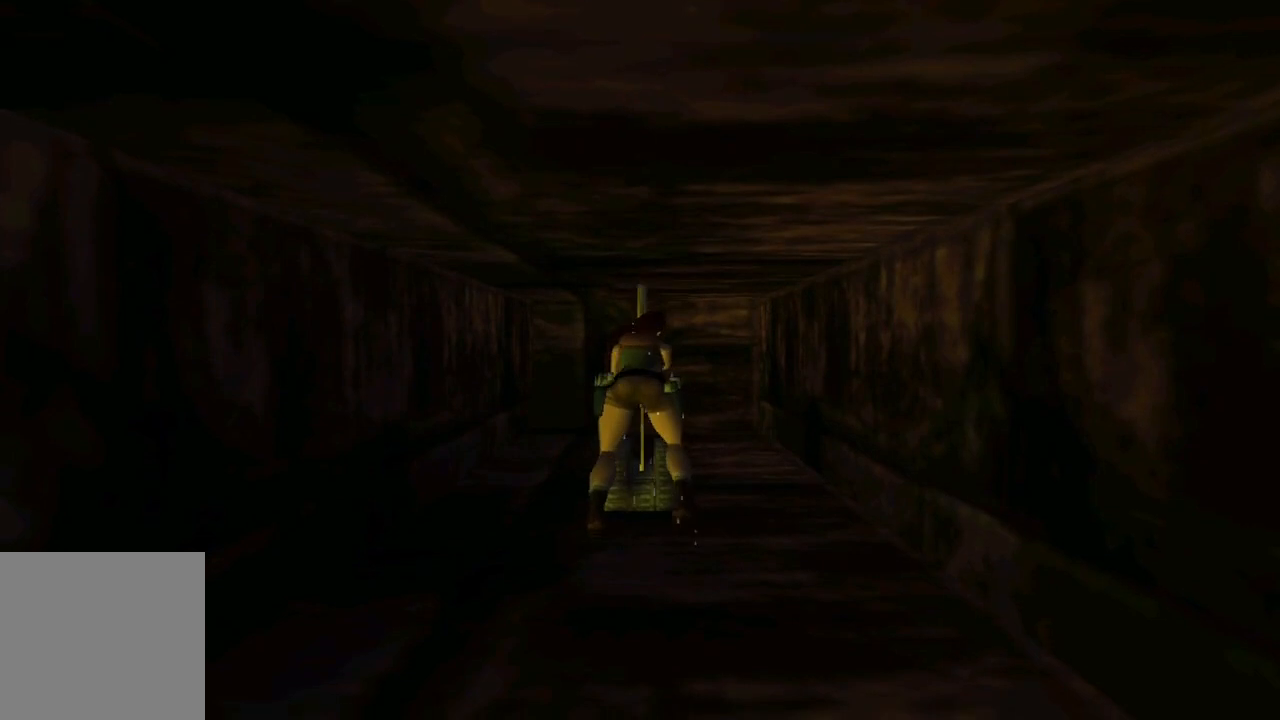
{"buttons": ["Y", "DPAD_DOWN", "DPAD_RIGHT"], "left_stick": "center", "right_stick": "center", "events": [[300, "DPAD_DOWN", "down"], [300, "DPAD_RIGHT", "down"], [467, "Y", "down"]]}
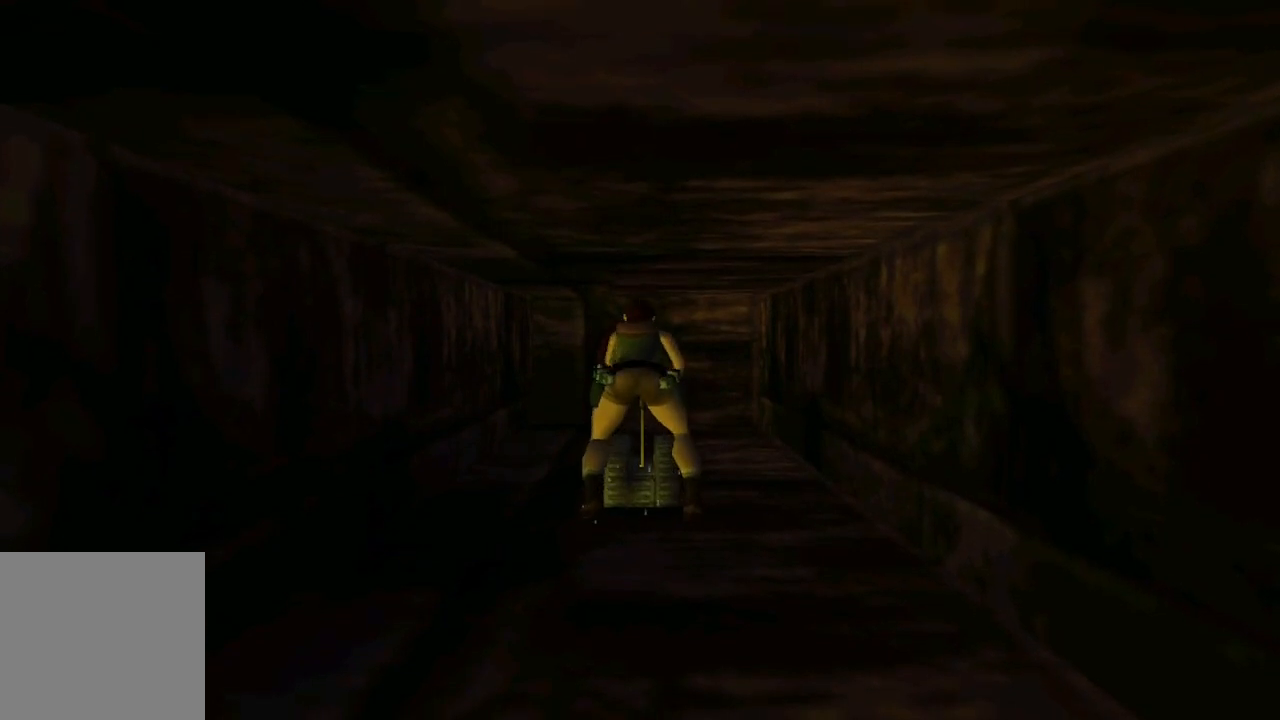
{"buttons": ["Y", "DPAD_DOWN", "DPAD_RIGHT"], "left_stick": "center", "right_stick": "center", "events": []}
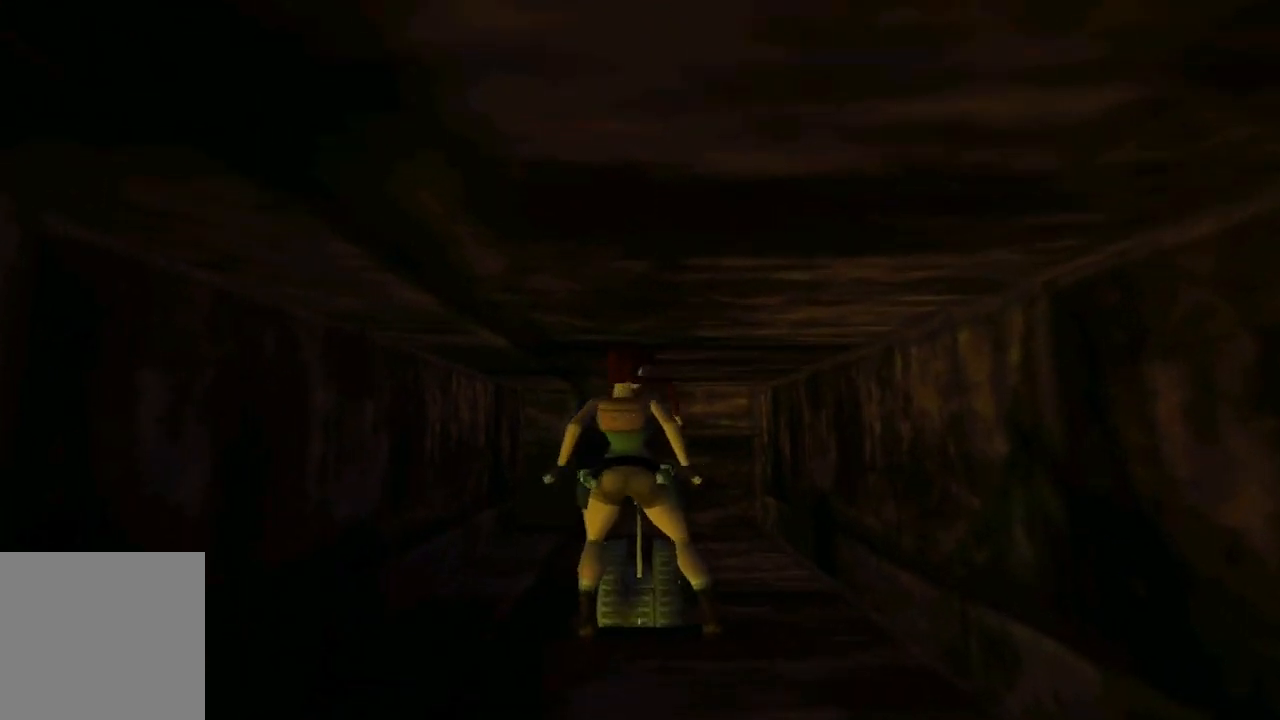
{"buttons": ["DPAD_UP", "DPAD_RIGHT"], "left_stick": "center", "right_stick": "center", "events": [[100, "DPAD_DOWN", "up"], [100, "DPAD_UP", "down"], [167, "Y", "up"]]}
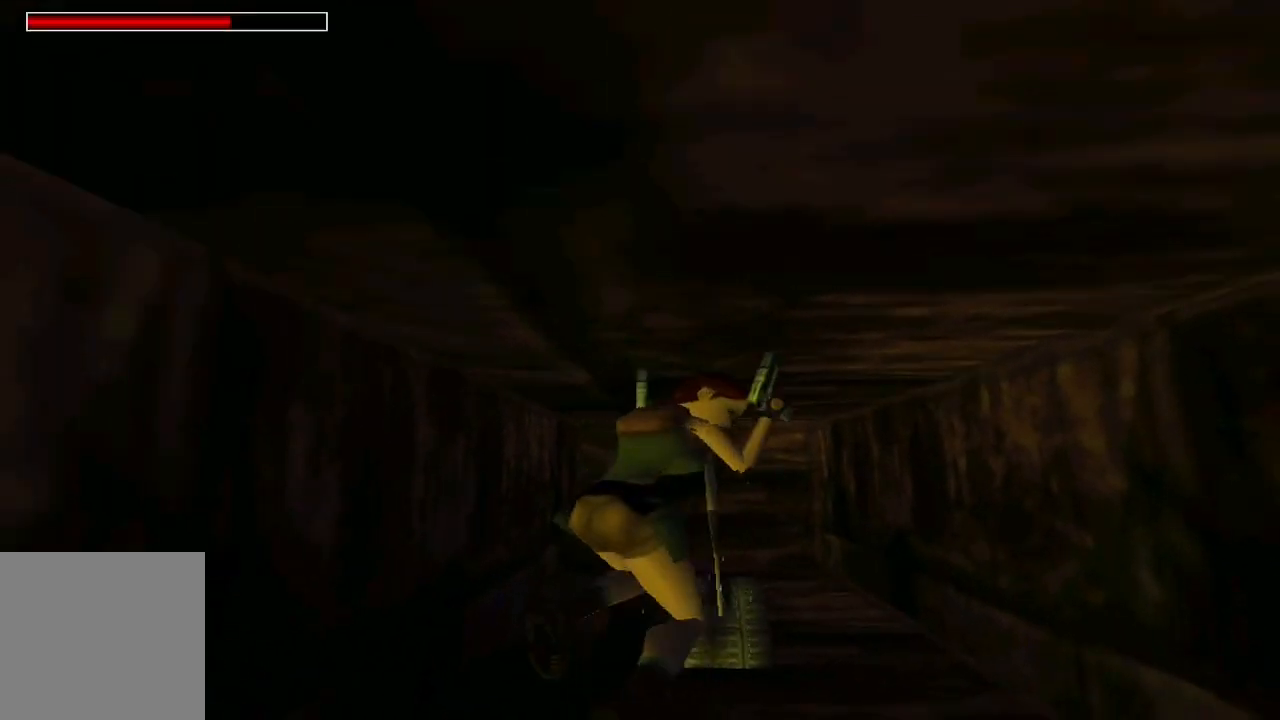
{"buttons": ["Y", "DPAD_UP", "DPAD_RIGHT"], "left_stick": "center", "right_stick": "center", "events": [[300, "Y", "down"]]}
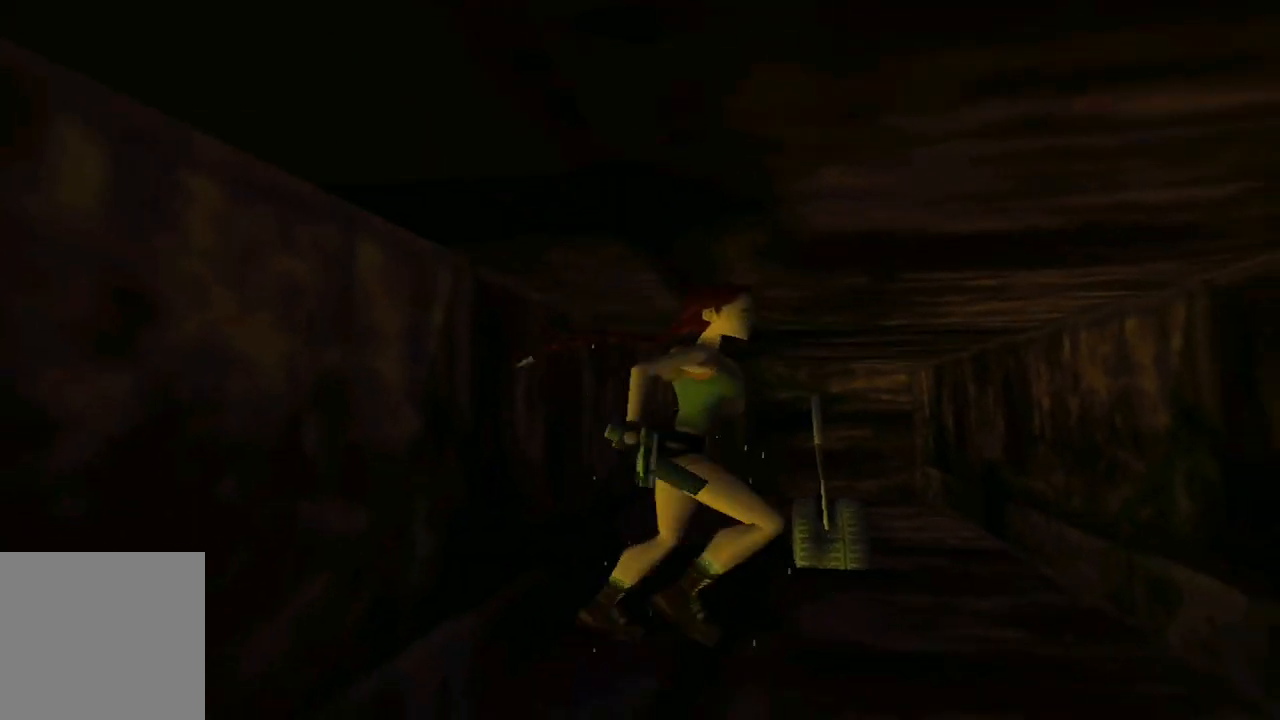
{"buttons": ["DPAD_UP"], "left_stick": "center", "right_stick": "center", "events": [[33, "Y", "up"], [433, "DPAD_RIGHT", "up"]]}
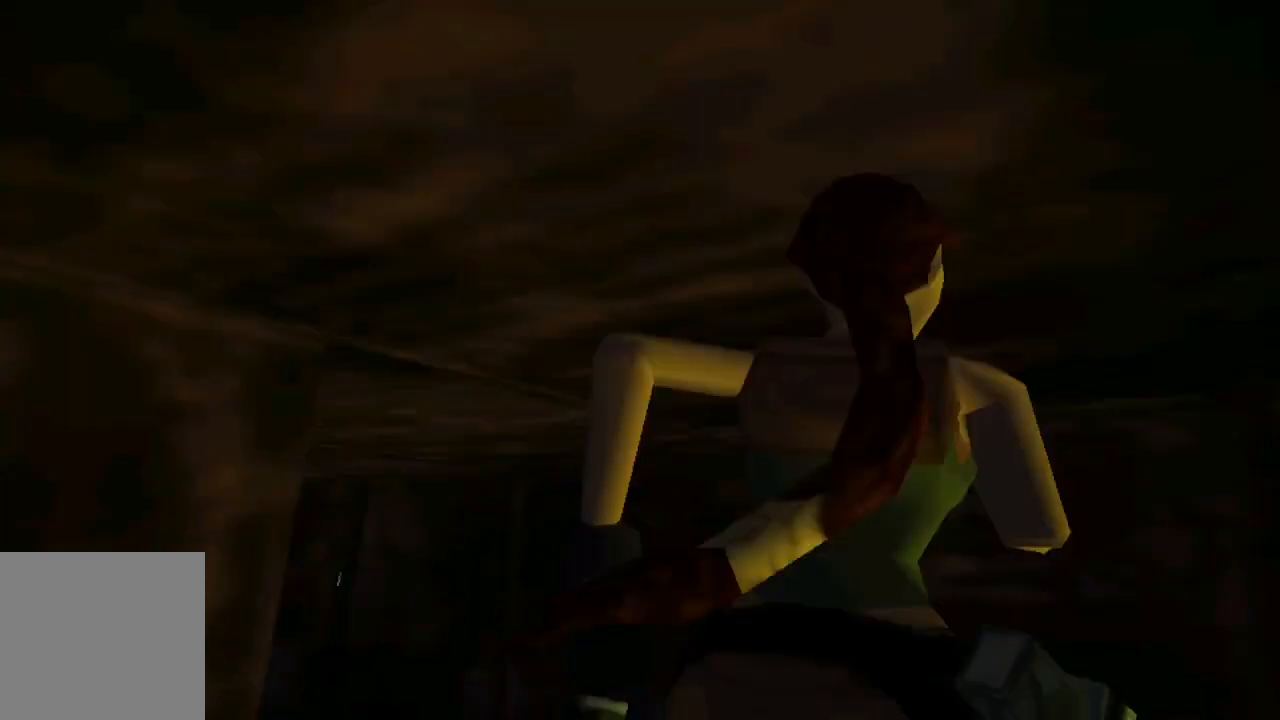
{"buttons": ["DPAD_UP", "DPAD_LEFT"], "left_stick": "center", "right_stick": "center", "events": [[67, "DPAD_LEFT", "down"]]}
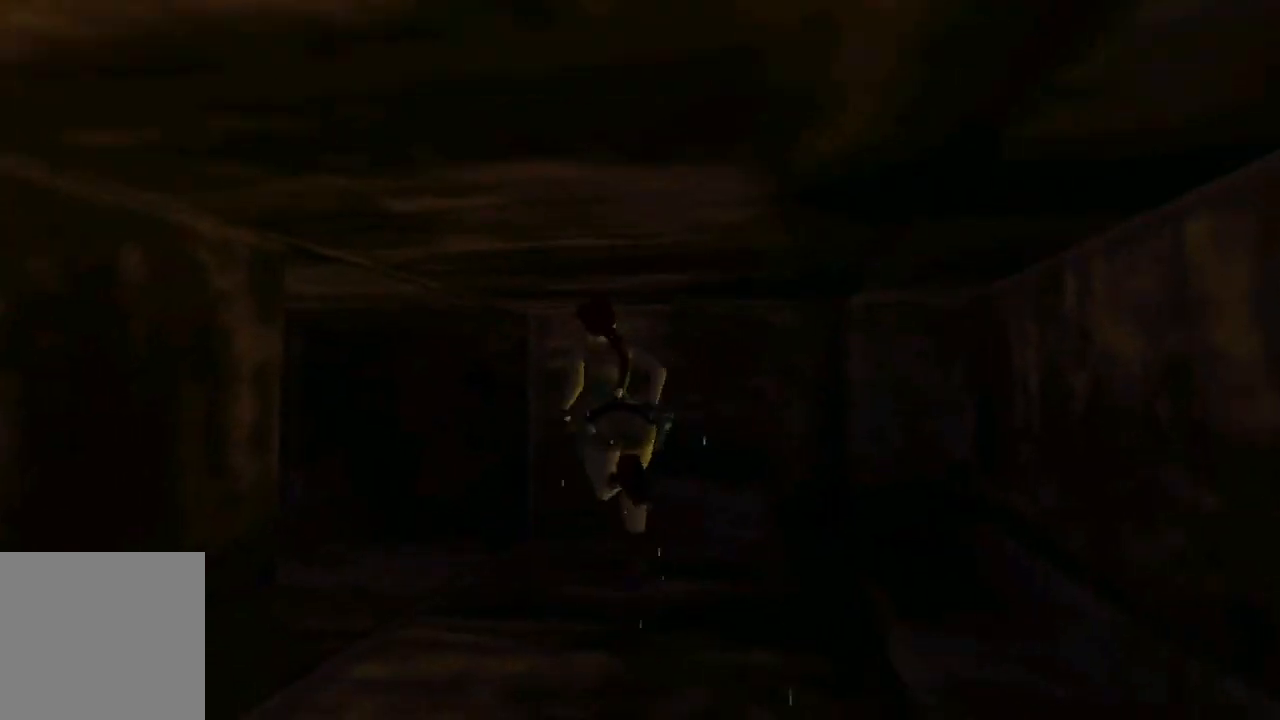
{"buttons": ["R2", "DPAD_UP", "DPAD_LEFT"], "left_stick": "center", "right_stick": "center", "events": [[233, "R2", "down"]]}